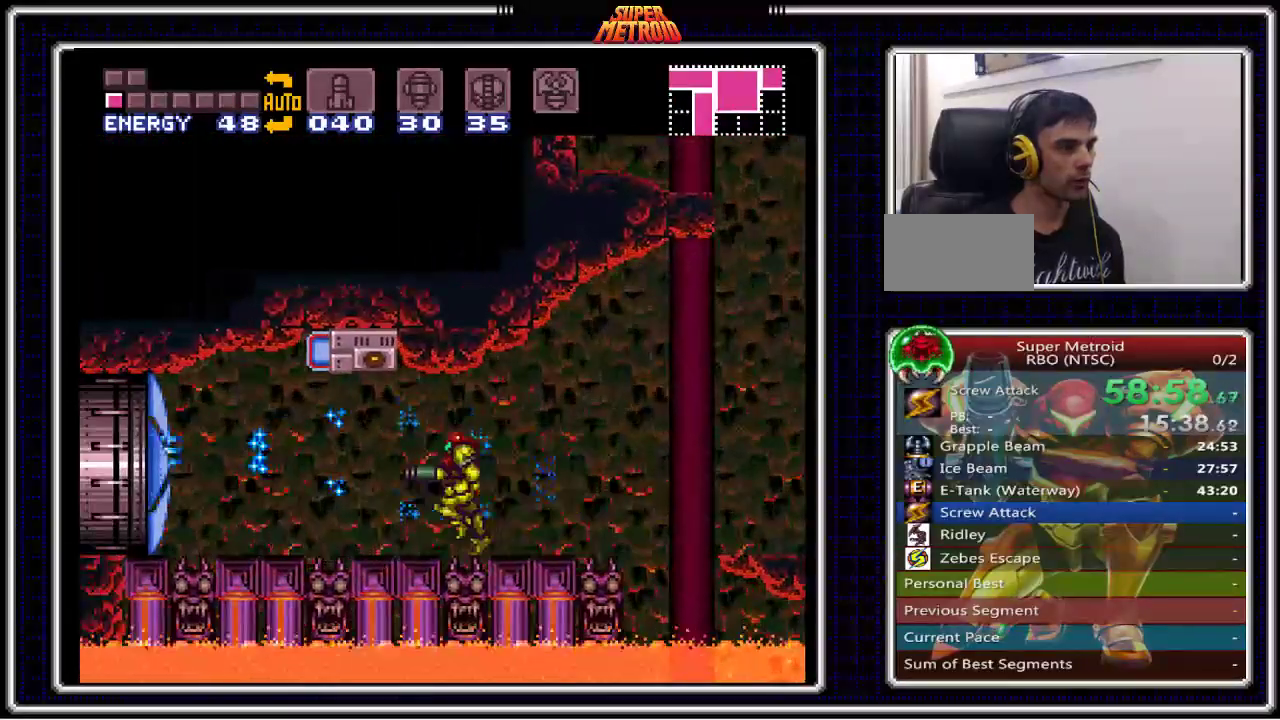
Gameplay with a controller (Nintendo layout); each line is a JSON object with the inputs held at the frame after it. "events" lists button and stick changes between this image and that frame as [ms after this image, input, new state], when the widget could be followed in between. Not read: L3 R3.
{"buttons": ["B", "DPAD_LEFT"], "events": []}
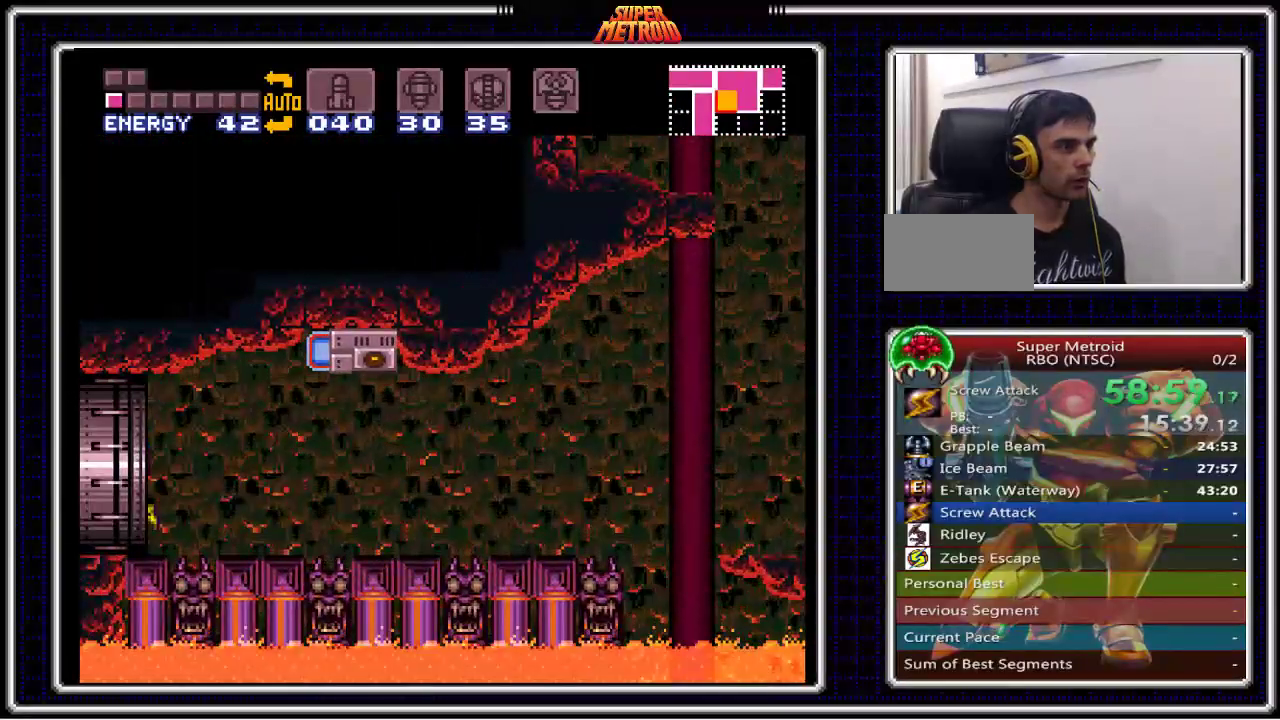
{"buttons": ["B"], "events": [[133, "DPAD_LEFT", "up"]]}
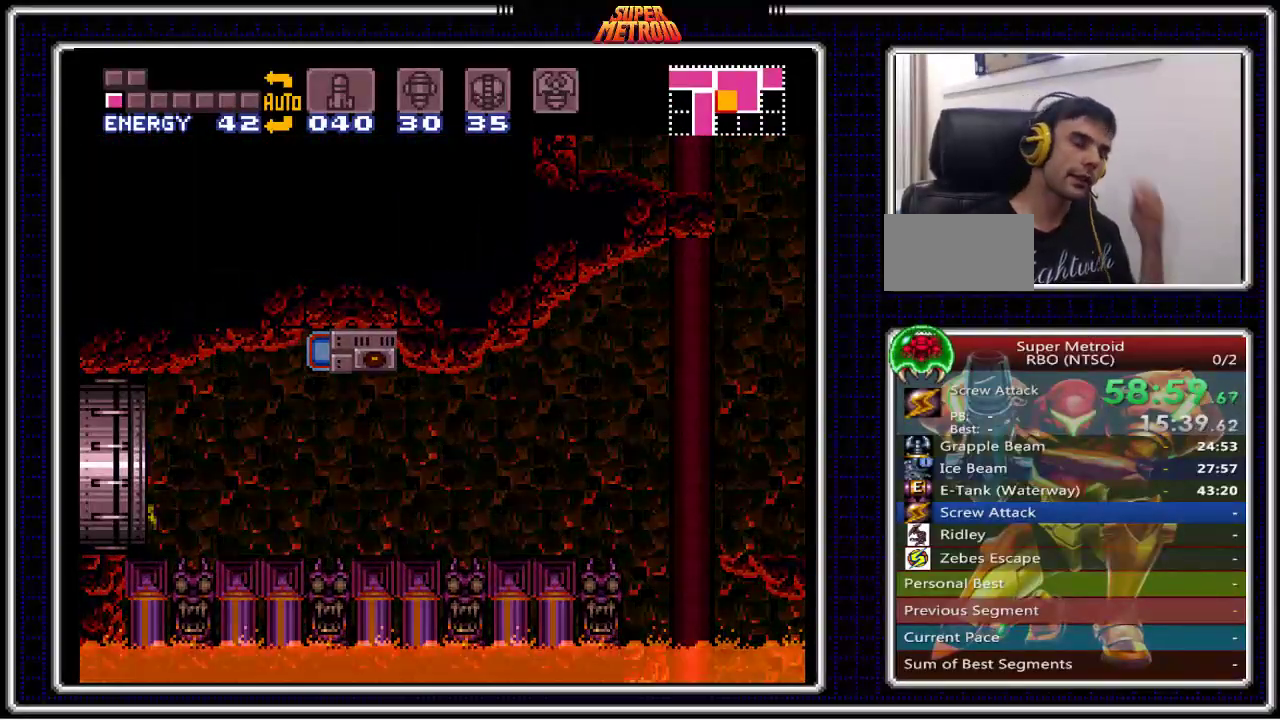
{"buttons": ["B"], "events": []}
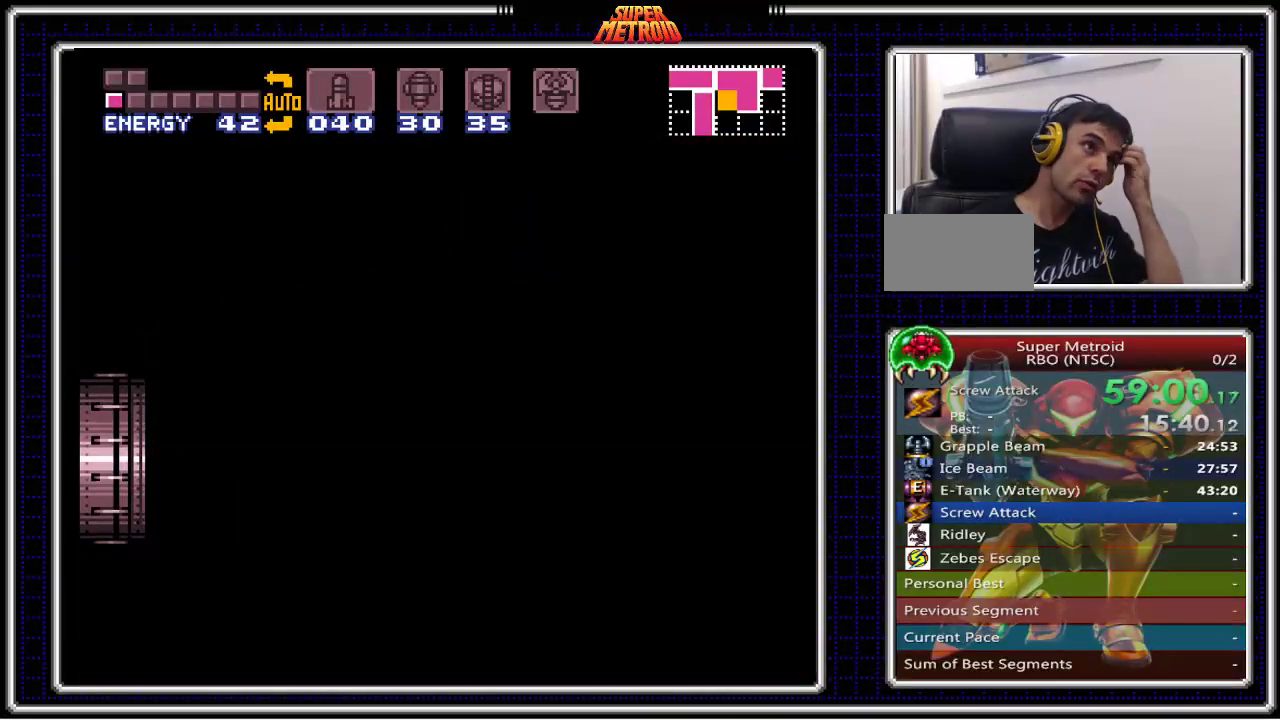
{"buttons": ["B"], "events": []}
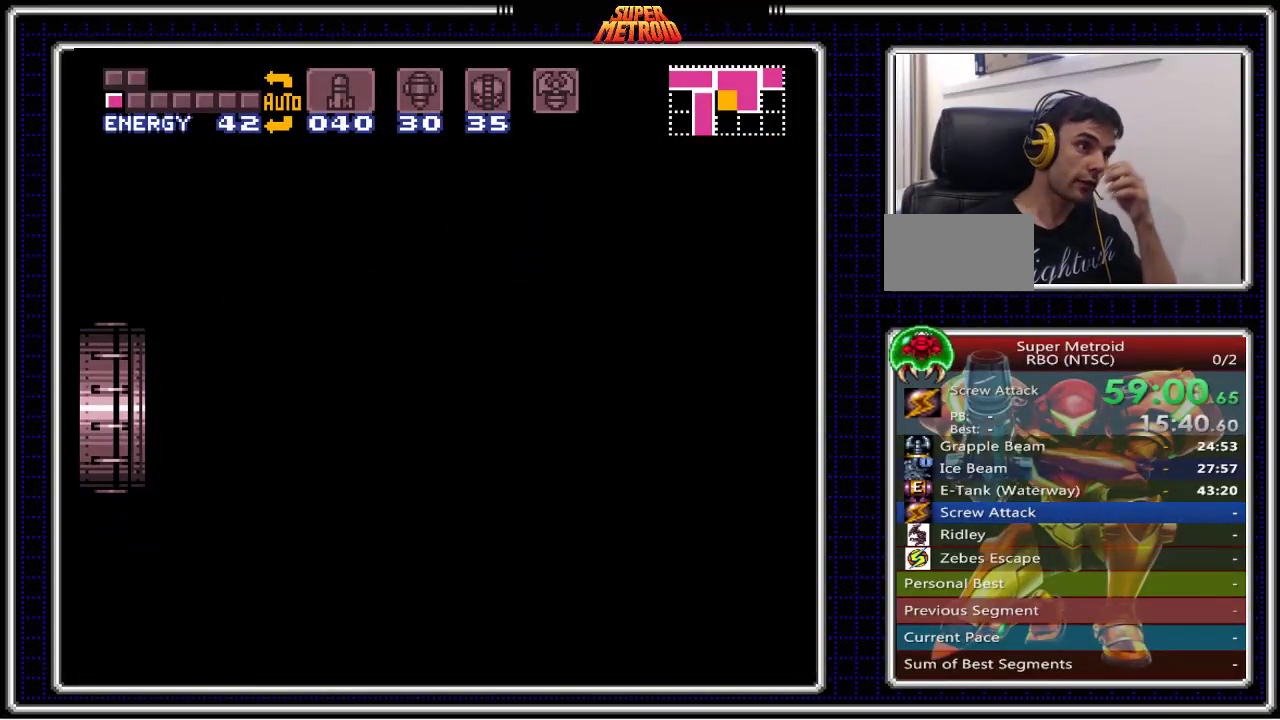
{"buttons": ["B"], "events": []}
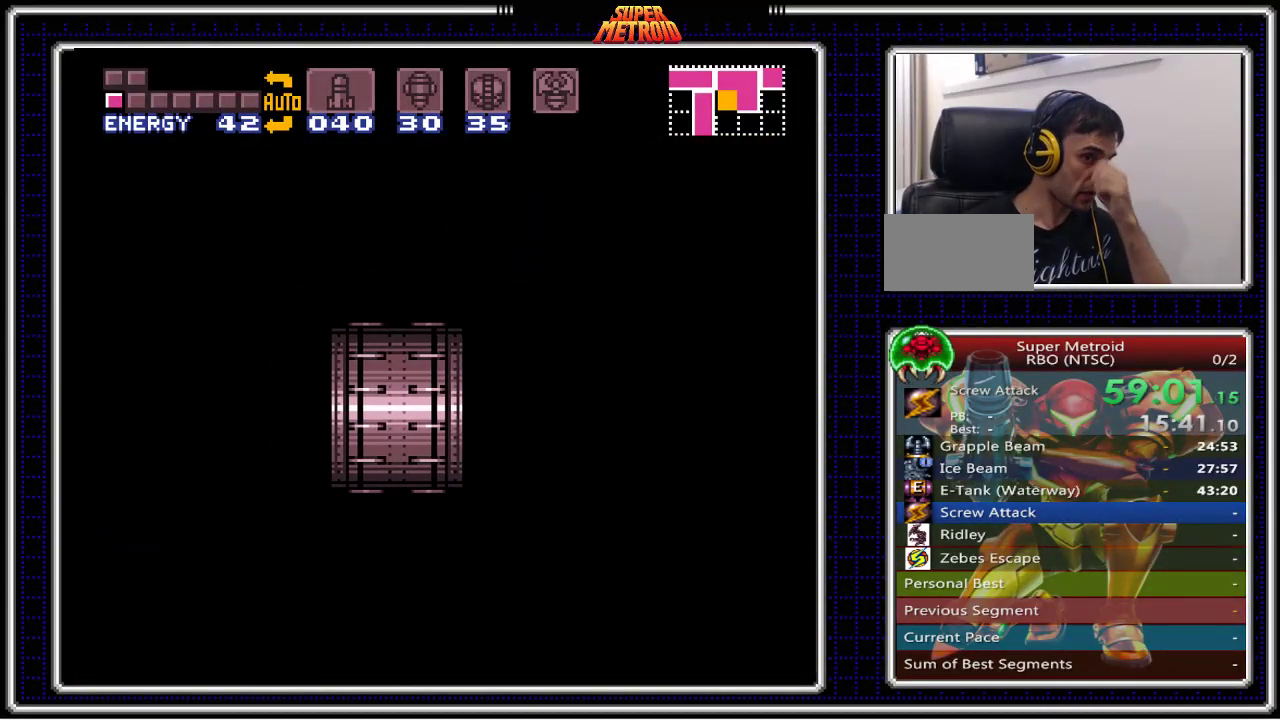
{"buttons": ["B"], "events": []}
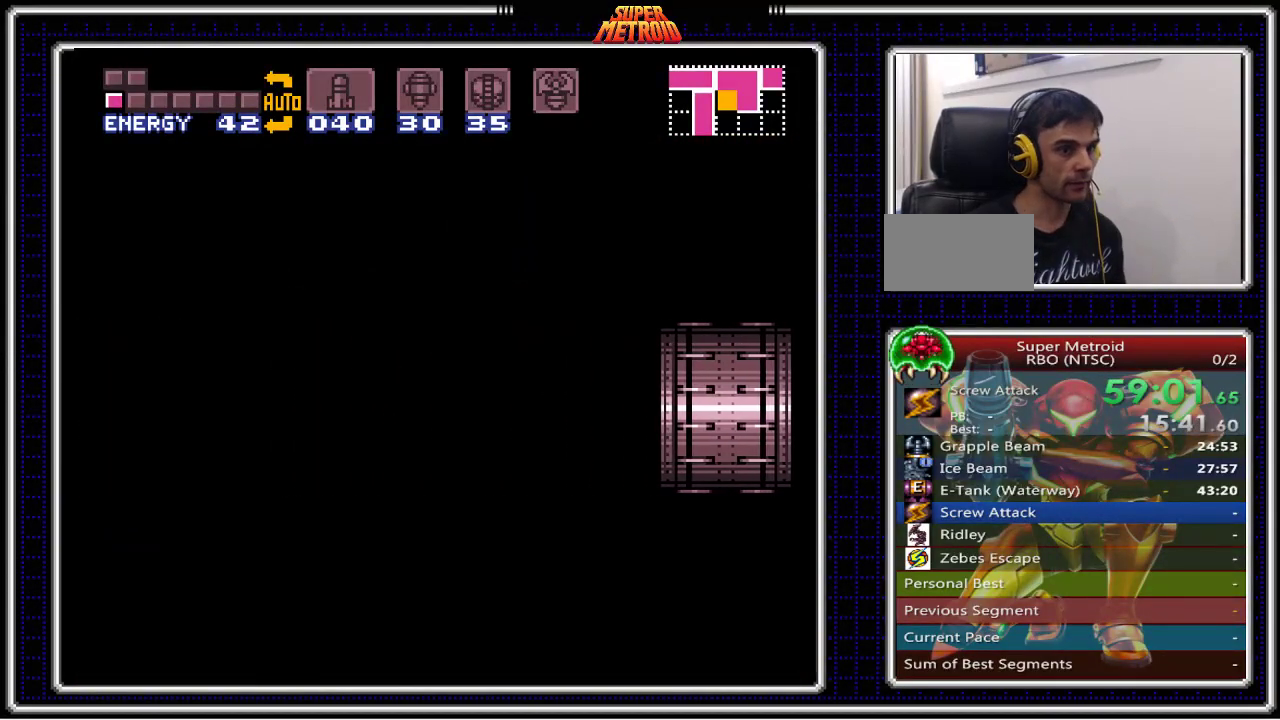
{"buttons": ["B", "DPAD_LEFT"], "events": [[500, "DPAD_LEFT", "down"]]}
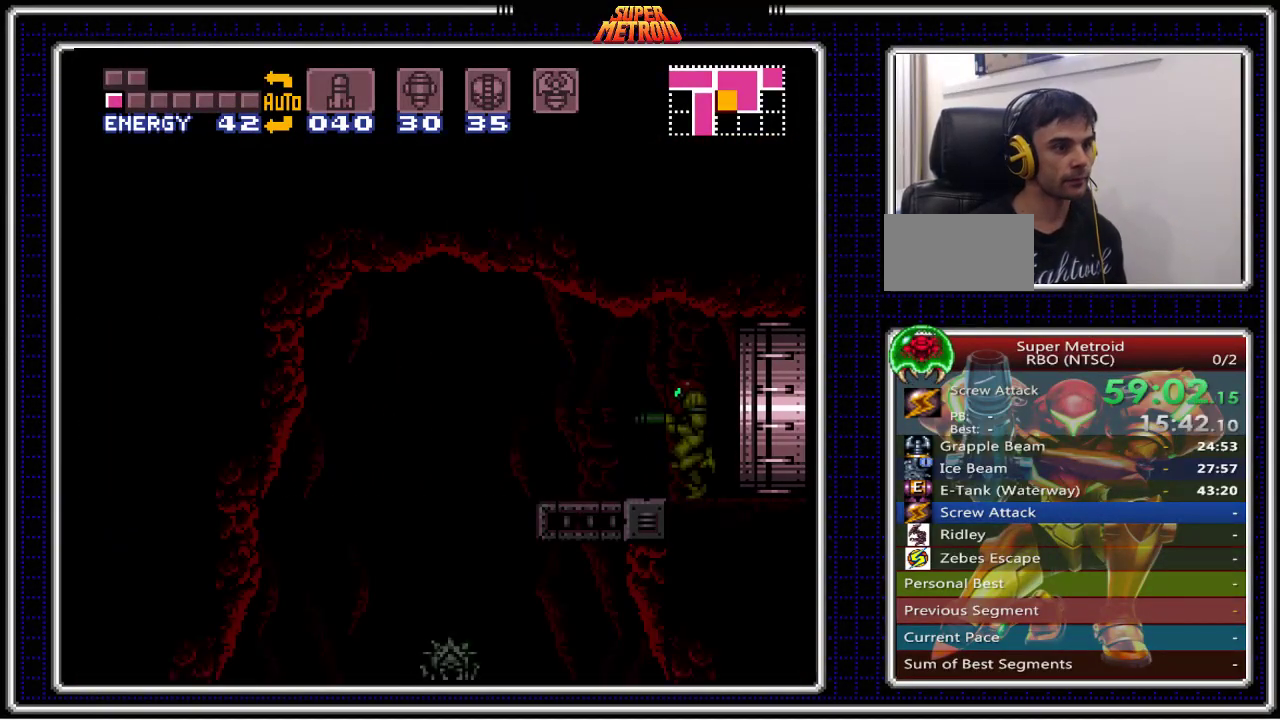
{"buttons": ["B", "DPAD_LEFT"], "events": []}
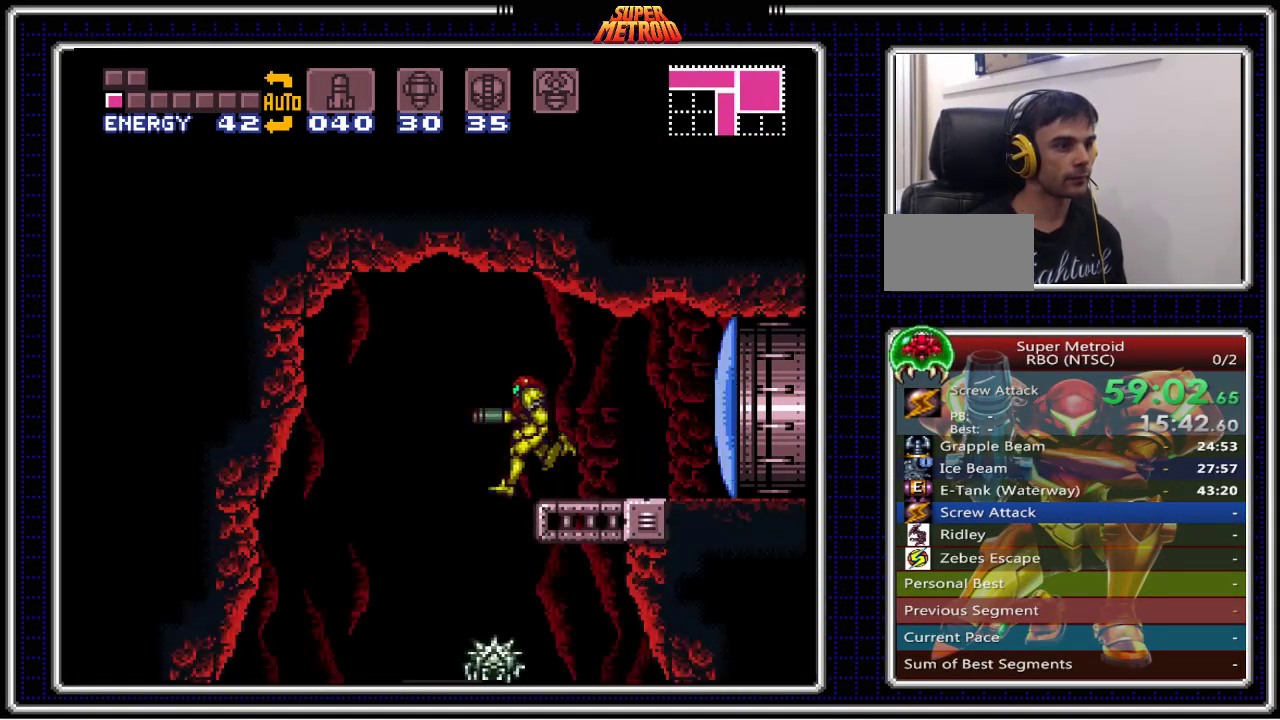
{"buttons": ["B", "DPAD_LEFT"], "events": [[17, "DPAD_LEFT", "up"], [50, "DPAD_RIGHT", "down"], [83, "DPAD_DOWN", "down"], [100, "DPAD_RIGHT", "up"], [200, "X", "down"], [300, "DPAD_DOWN", "up"], [333, "X", "up"], [350, "DPAD_LEFT", "down"]]}
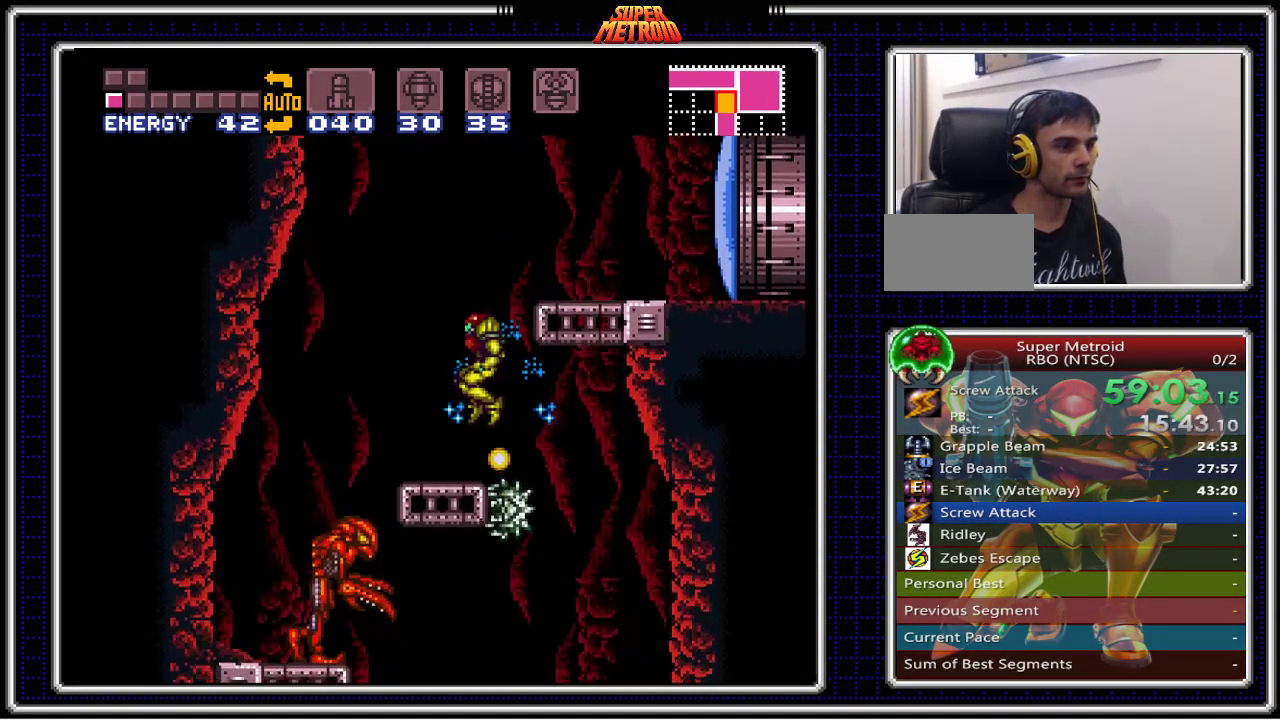
{"buttons": ["B", "X", "DPAD_DOWN"], "events": [[150, "DPAD_LEFT", "up"], [317, "DPAD_LEFT", "down"], [367, "DPAD_LEFT", "up"], [433, "DPAD_DOWN", "down"], [450, "X", "down"]]}
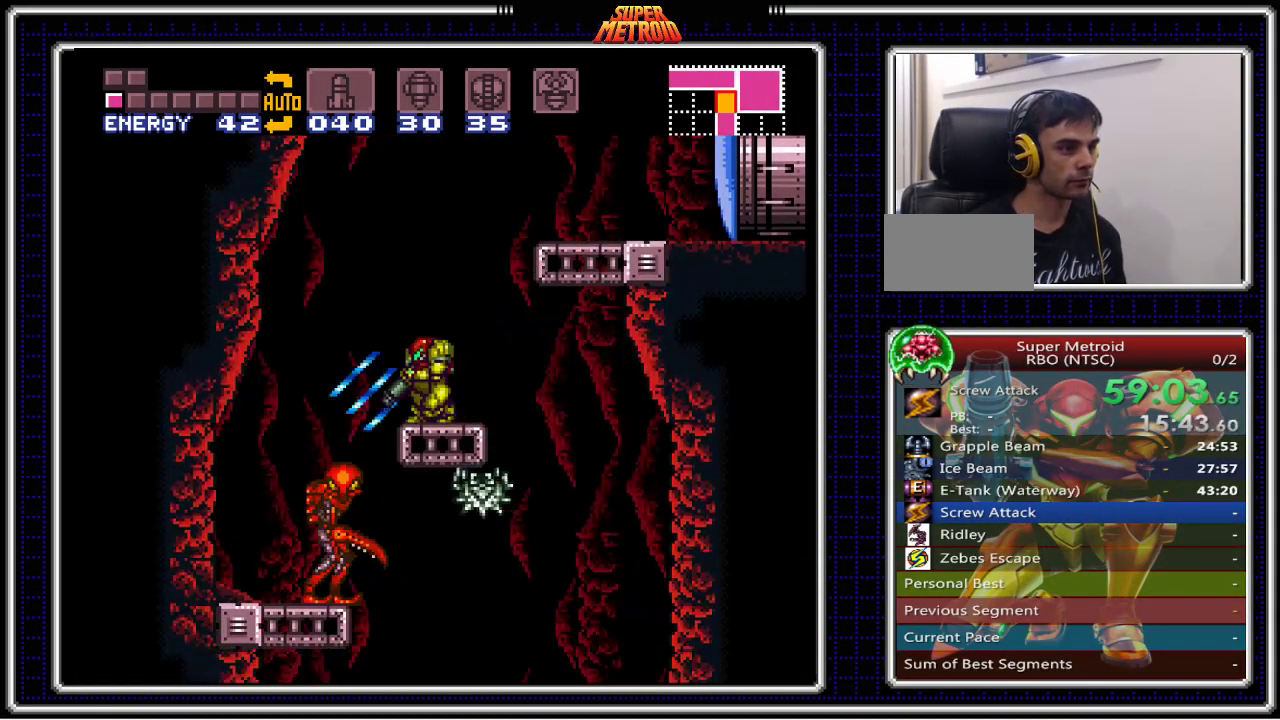
{"buttons": ["B", "DPAD_LEFT"]}
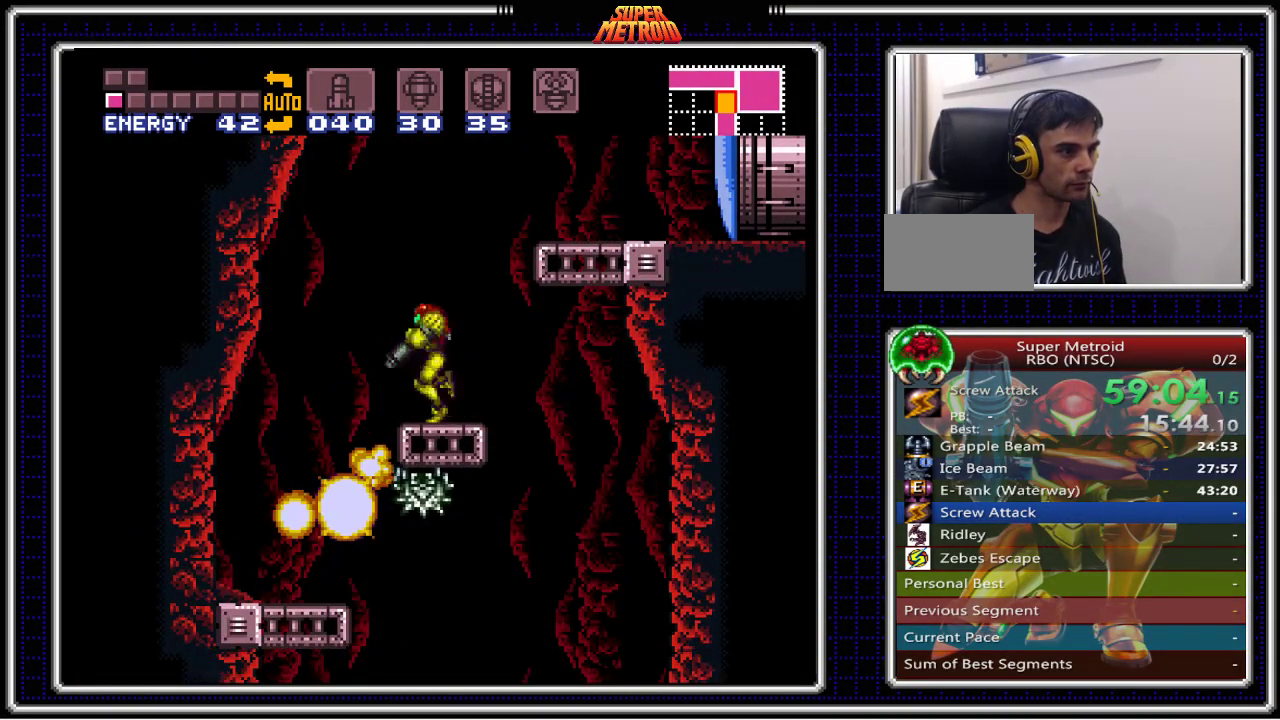
{"buttons": ["B", "DPAD_LEFT"], "events": [[50, "A", "down"], [150, "A", "up"]]}
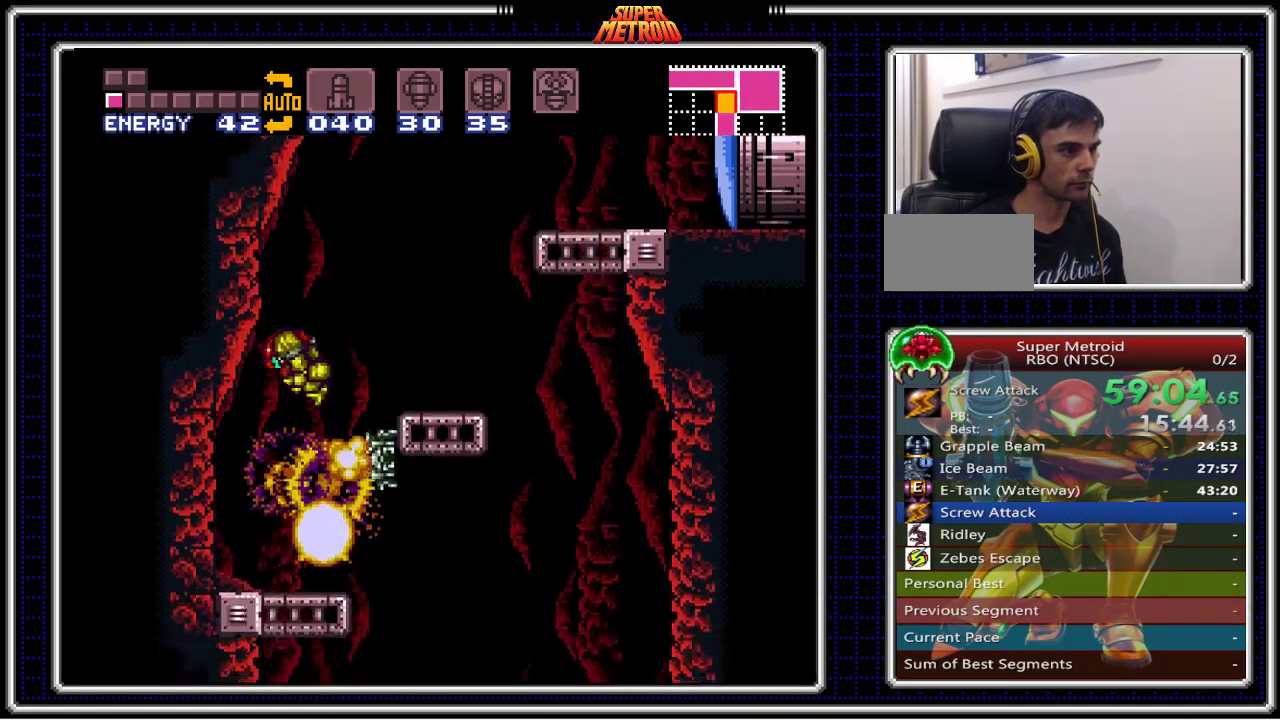
{"buttons": ["B", "DPAD_RIGHT"], "events": [[217, "DPAD_LEFT", "up"], [267, "DPAD_RIGHT", "down"]]}
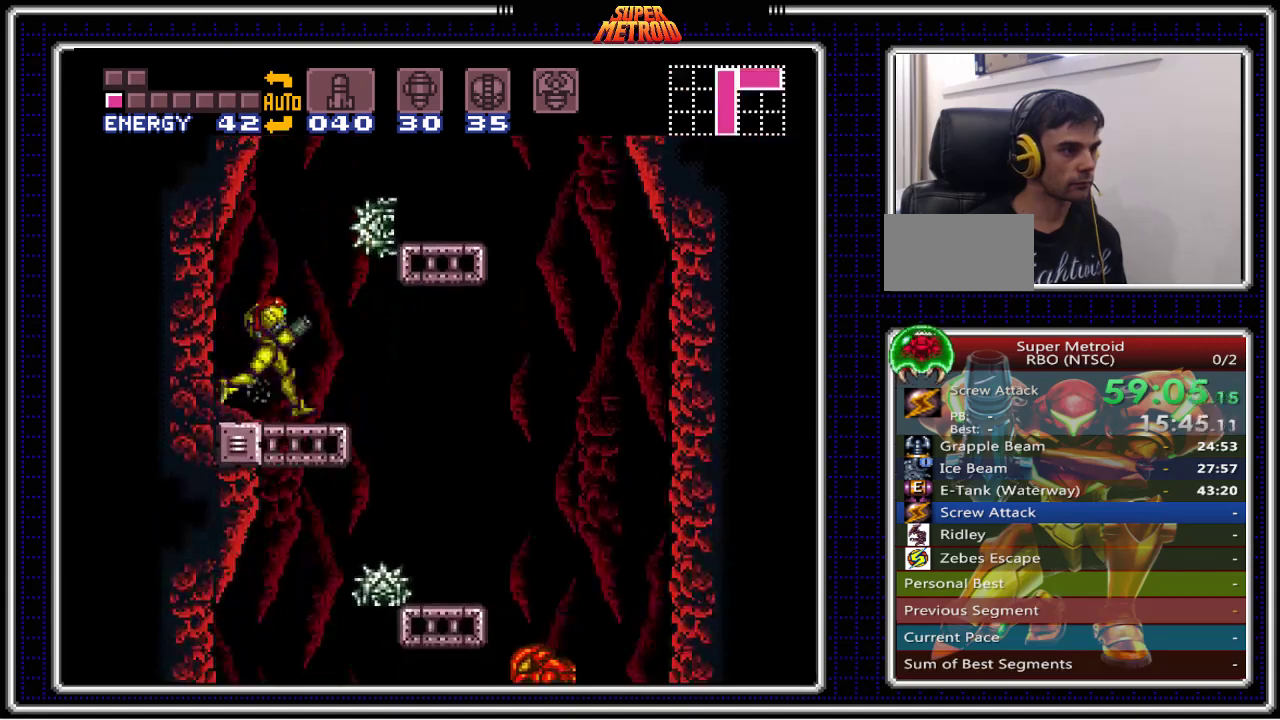
{"buttons": ["B", "DPAD_RIGHT"], "events": [[333, "DPAD_LEFT", "down"], [333, "DPAD_RIGHT", "up"], [483, "DPAD_LEFT", "up"], [483, "DPAD_RIGHT", "down"]]}
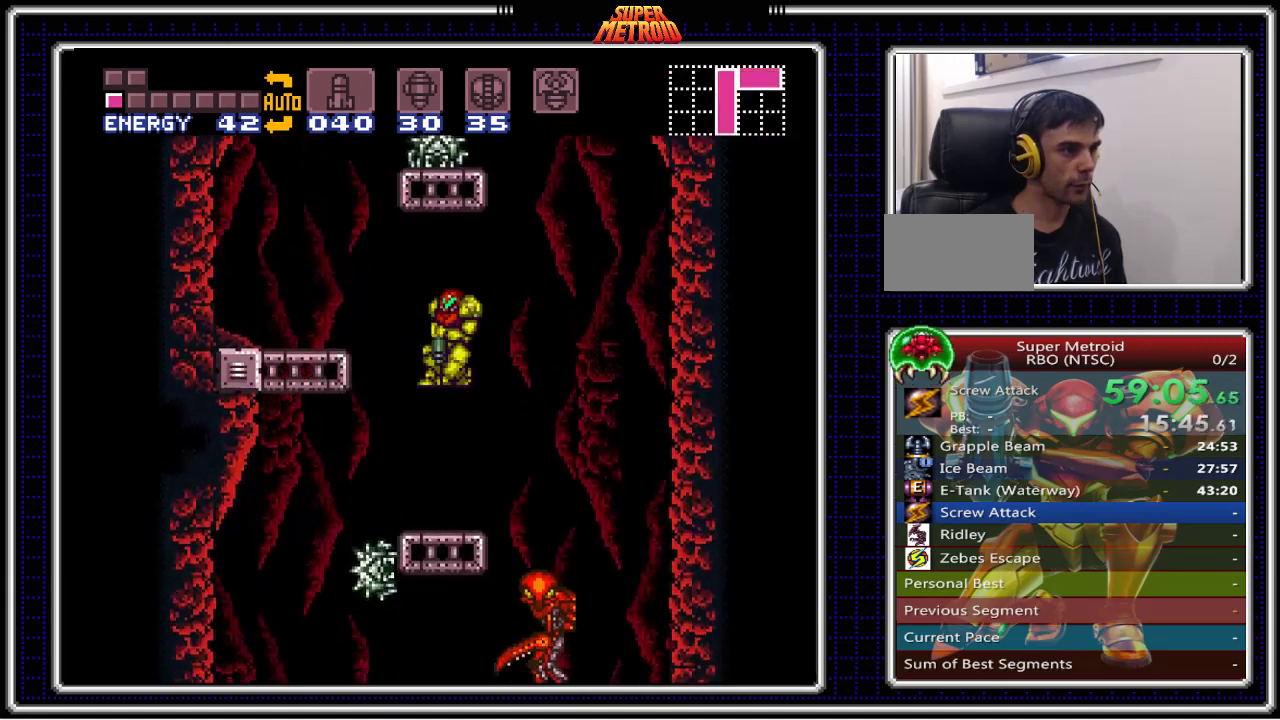
{"buttons": ["B"], "events": [[117, "DPAD_RIGHT", "up"], [183, "X", "down"], [283, "X", "up"], [367, "X", "down"], [450, "X", "up"]]}
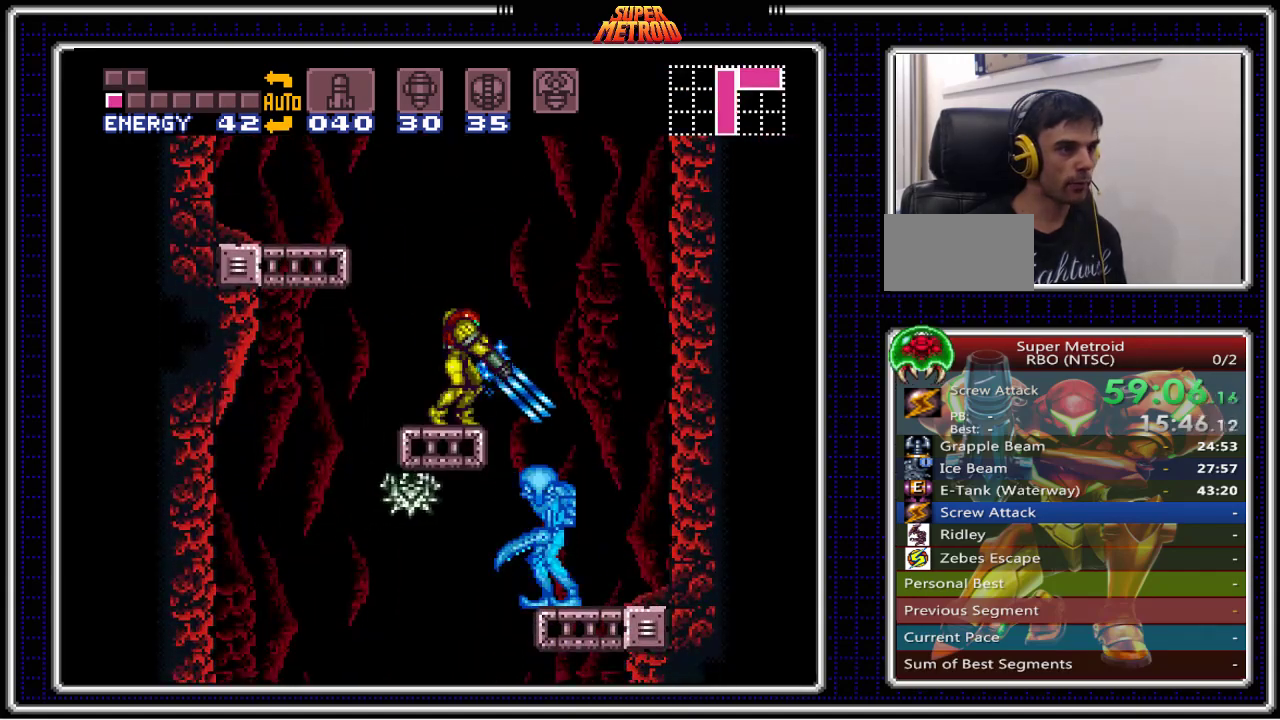
{"buttons": ["B", "DPAD_RIGHT"], "events": [[33, "X", "down"], [117, "DPAD_RIGHT", "down"], [117, "X", "up"]]}
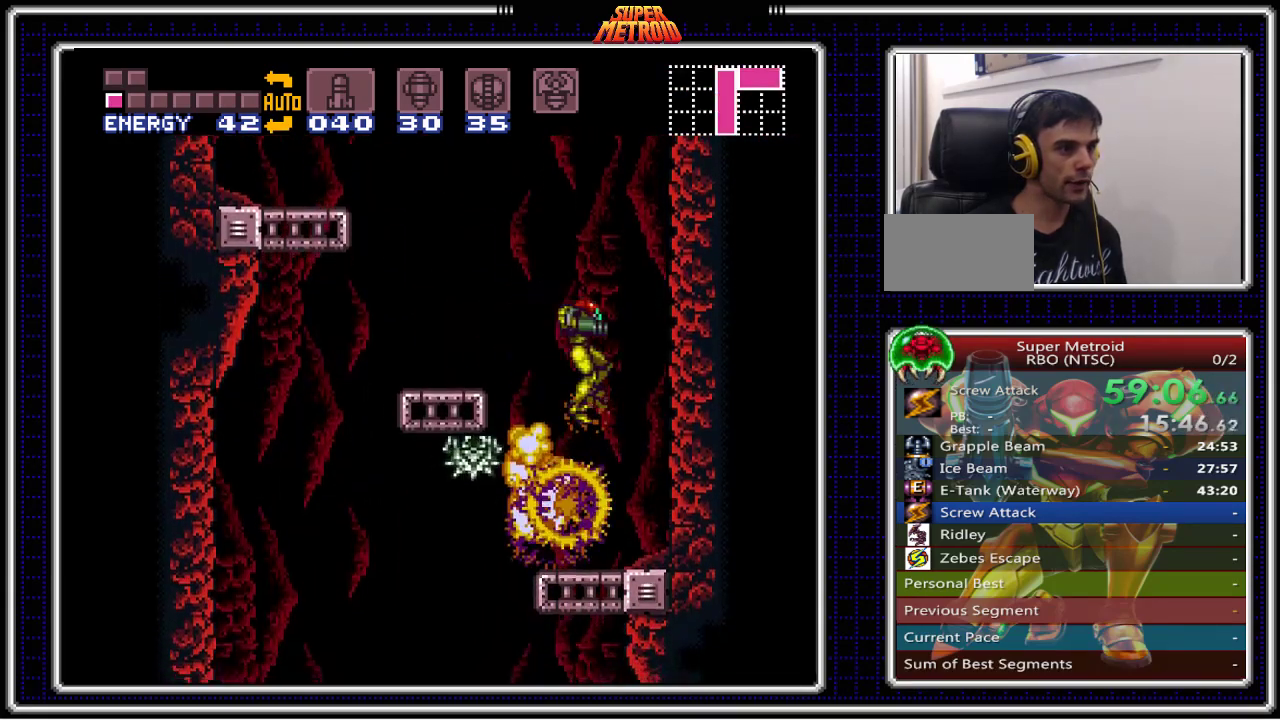
{"buttons": ["B", "DPAD_DOWN"], "events": [[67, "DPAD_RIGHT", "up"], [83, "DPAD_LEFT", "down"], [200, "DPAD_LEFT", "up"], [383, "DPAD_DOWN", "down"]]}
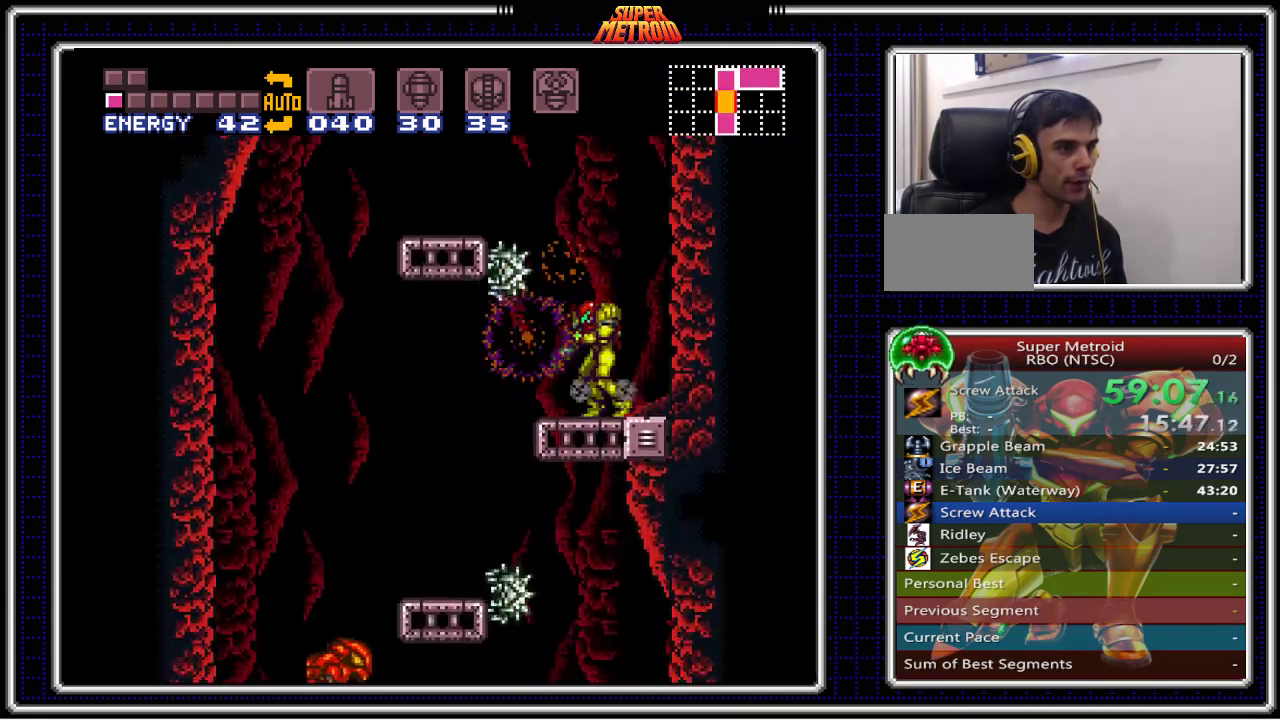
{"buttons": ["B", "DPAD_LEFT"], "events": [[33, "DPAD_DOWN", "up"], [283, "X", "down"], [417, "DPAD_LEFT", "down"], [417, "X", "up"]]}
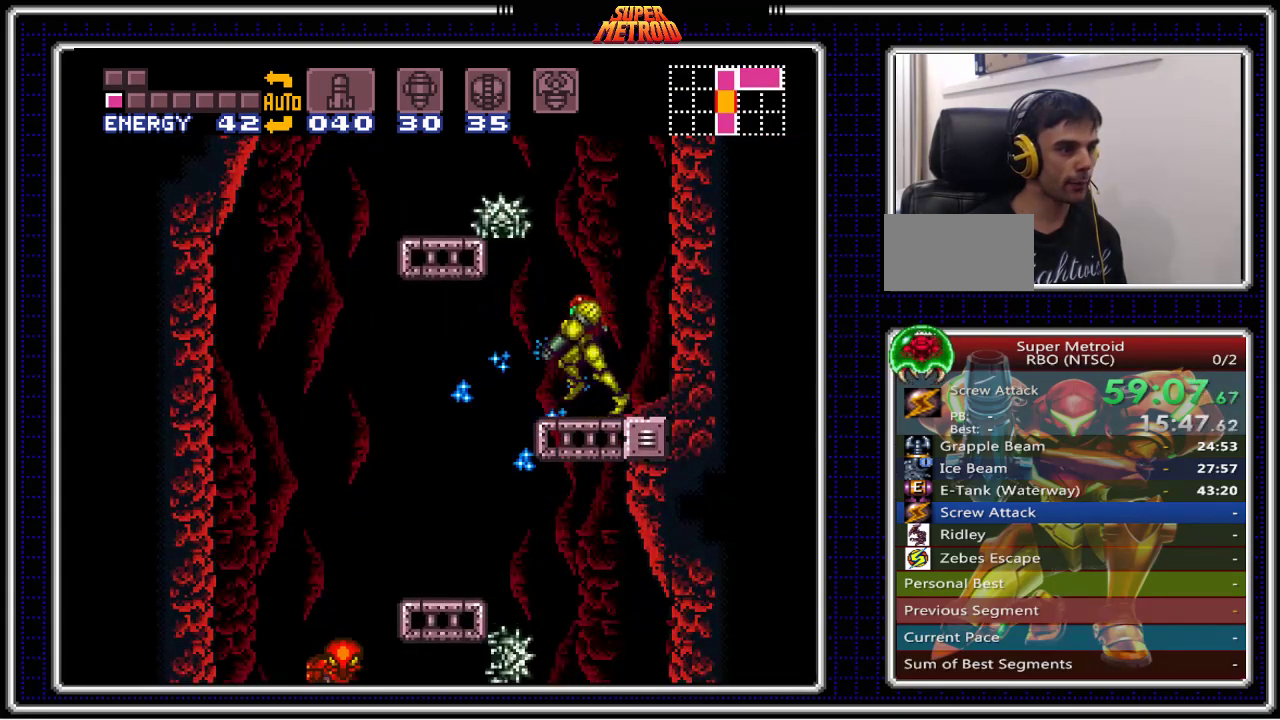
{"buttons": ["B", "DPAD_LEFT"], "events": [[267, "DPAD_LEFT", "up"], [267, "DPAD_RIGHT", "down"], [400, "DPAD_LEFT", "down"], [400, "DPAD_RIGHT", "up"]]}
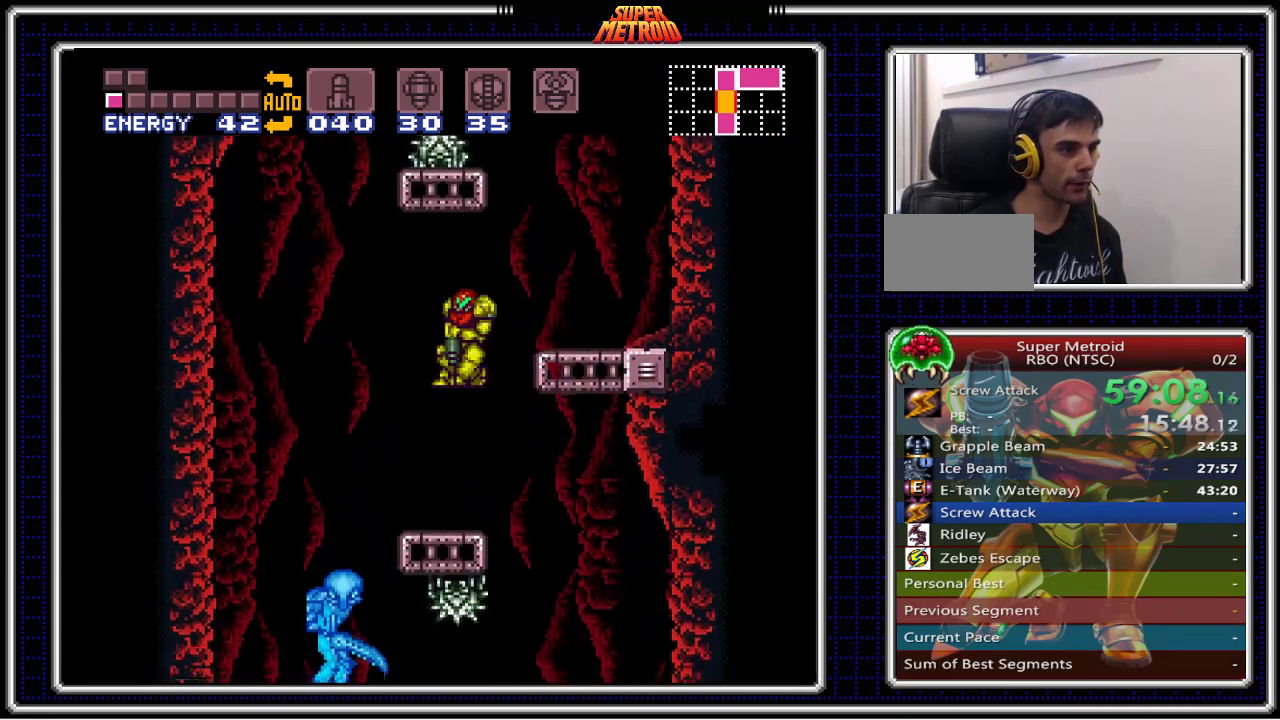
{"buttons": ["A", "B", "DPAD_LEFT"], "events": [[17, "DPAD_LEFT", "up"], [167, "X", "down"], [283, "DPAD_LEFT", "down"], [283, "X", "up"], [400, "A", "down"]]}
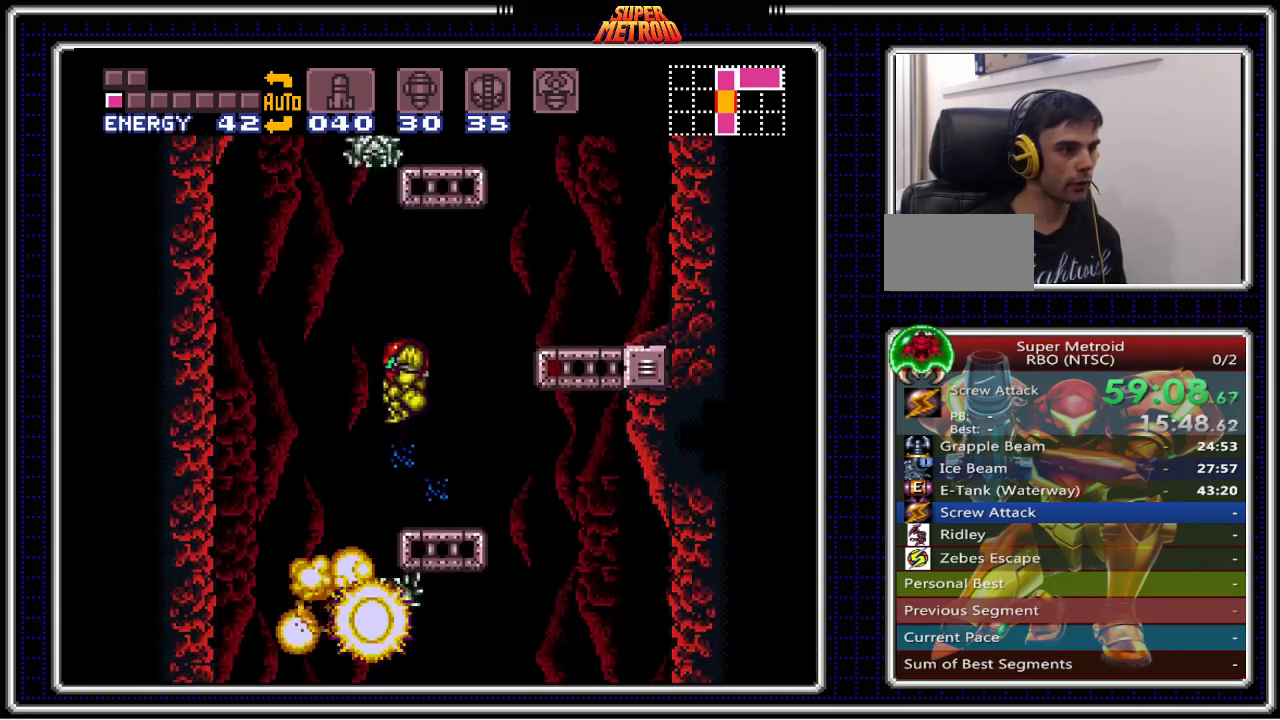
{"buttons": ["B", "DPAD_LEFT"], "events": [[17, "A", "up"]]}
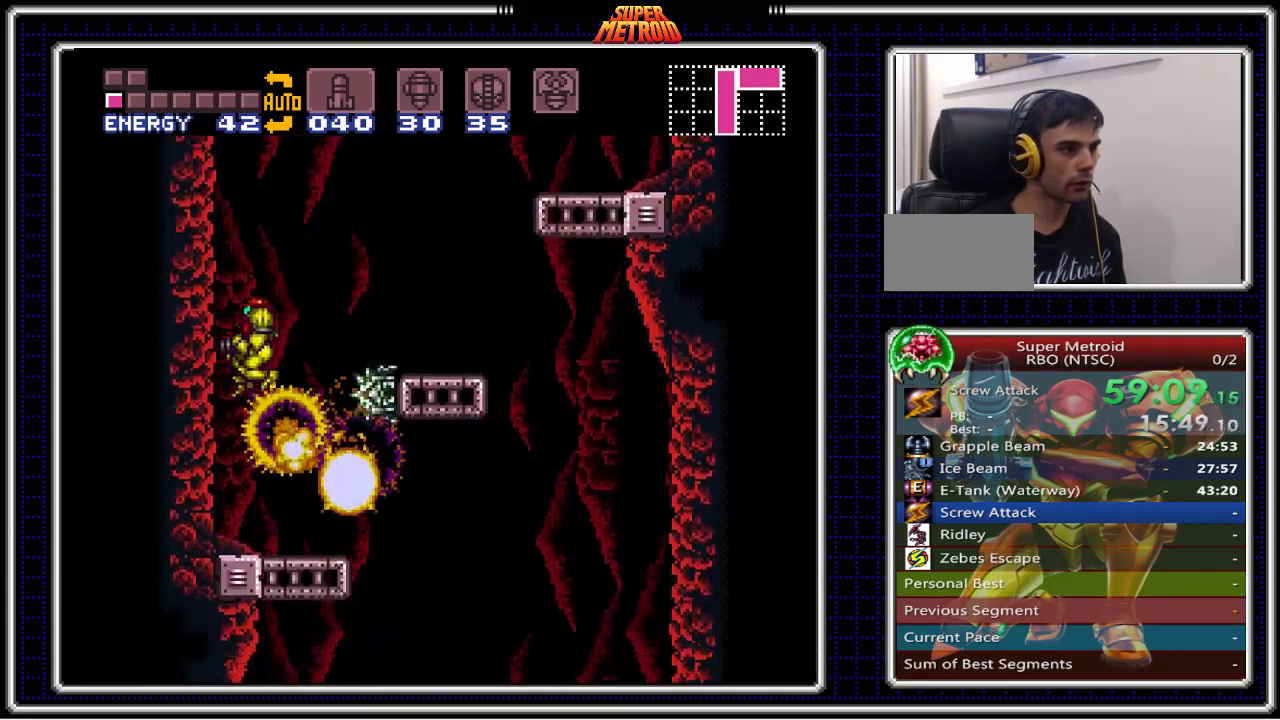
{"buttons": ["B", "DPAD_RIGHT"], "events": [[67, "DPAD_LEFT", "up"], [100, "DPAD_RIGHT", "down"]]}
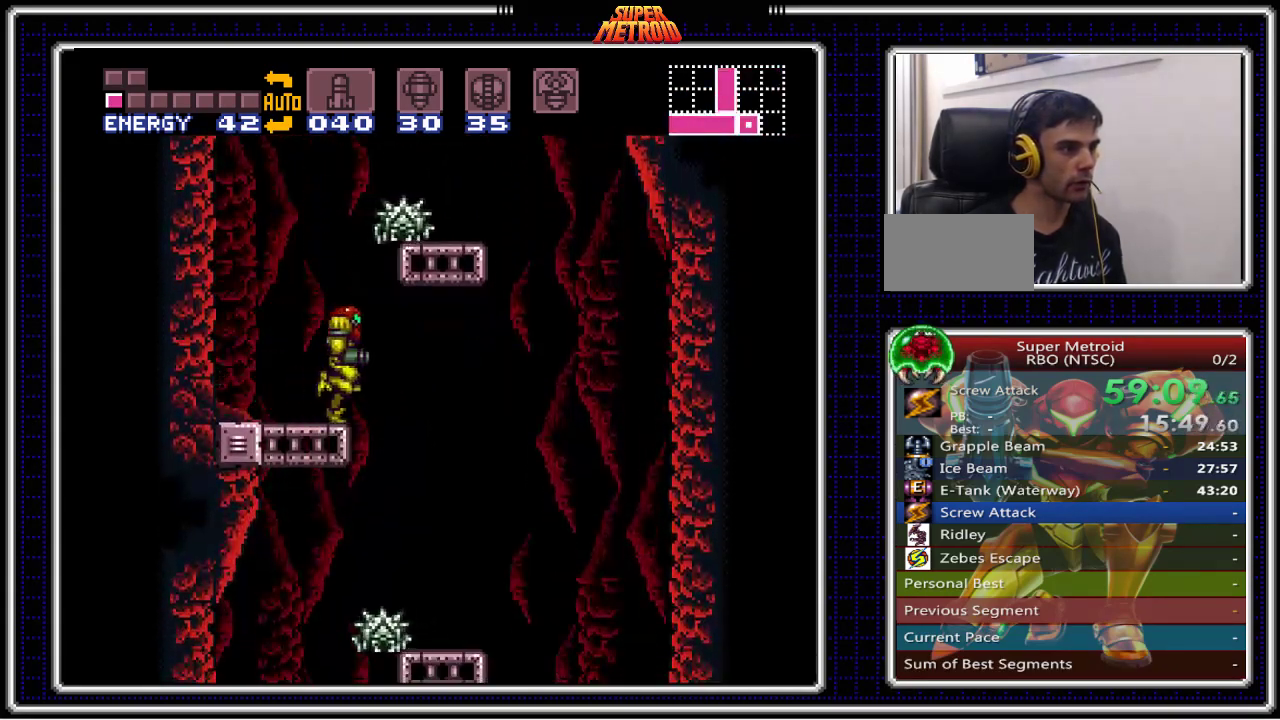
{"buttons": ["B", "X", "DPAD_DOWN", "DPAD_LEFT"], "events": [[367, "DPAD_DOWN", "down"], [367, "DPAD_RIGHT", "up"], [433, "X", "down"], [483, "DPAD_LEFT", "down"]]}
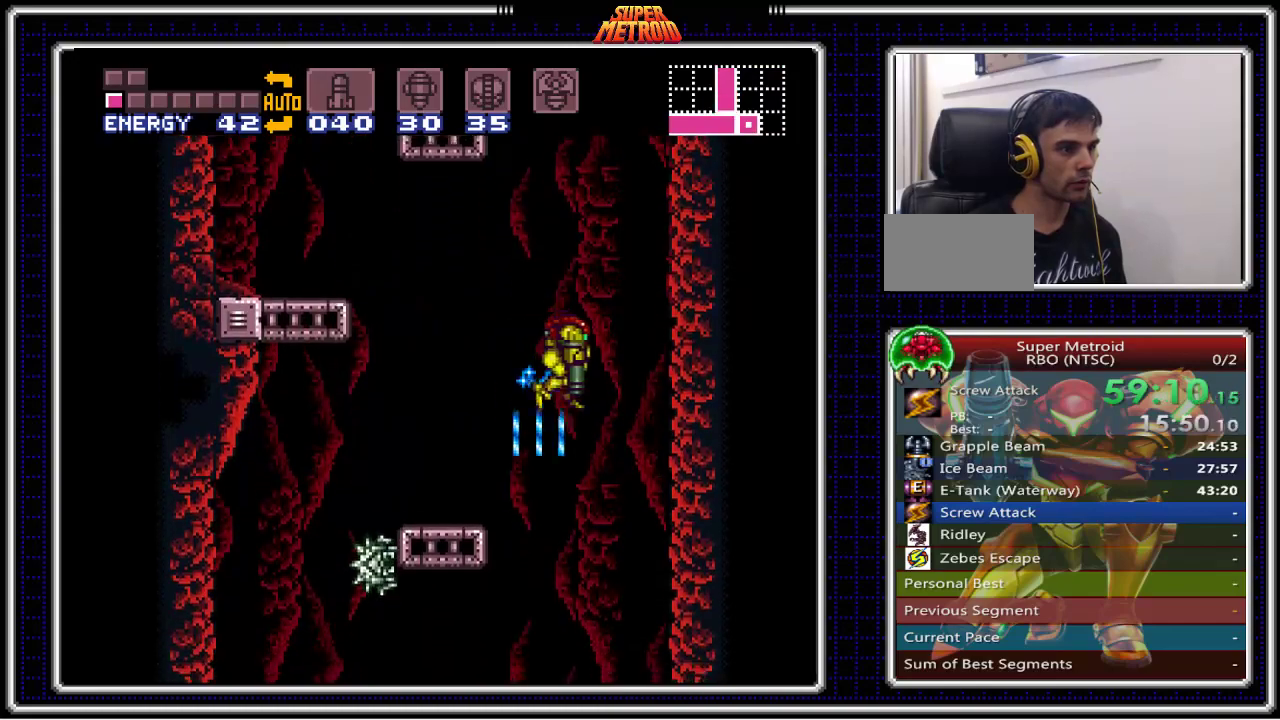
{"buttons": ["B", "DPAD_LEFT"], "events": [[17, "DPAD_DOWN", "up"], [67, "X", "up"]]}
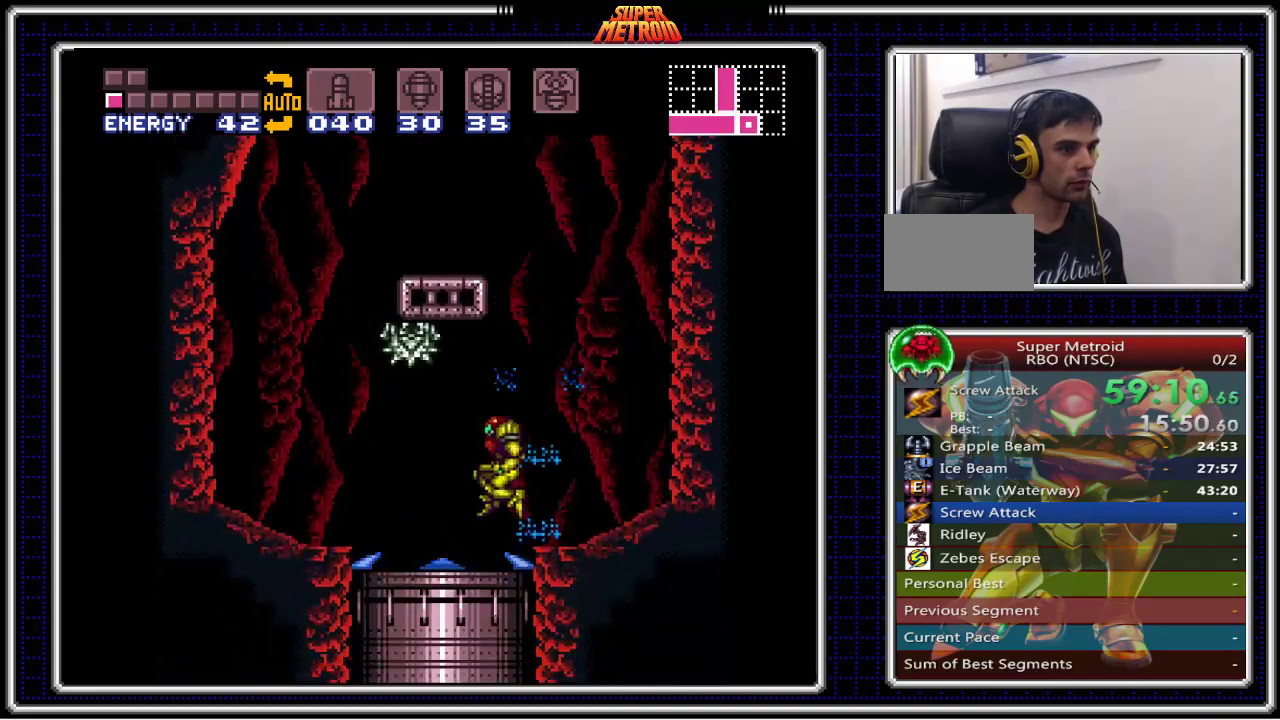
{"buttons": ["B", "DPAD_RIGHT"], "events": [[150, "DPAD_LEFT", "up"], [183, "DPAD_RIGHT", "down"]]}
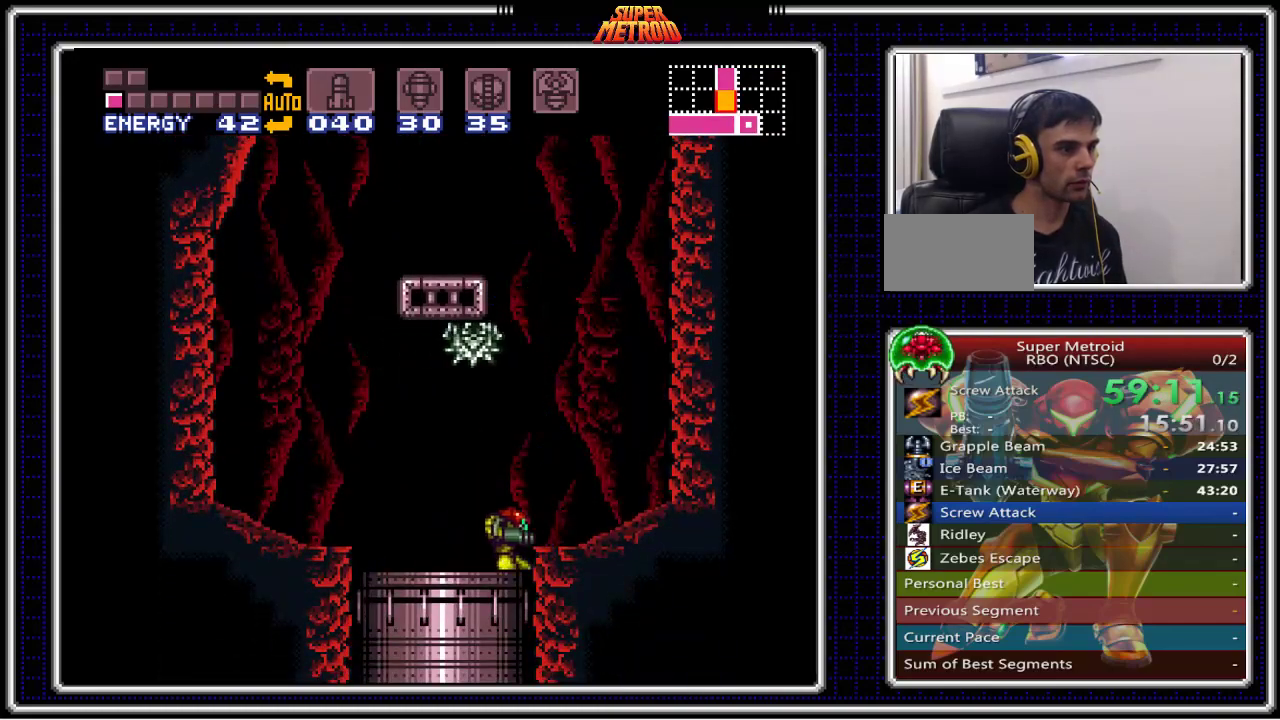
{"buttons": ["B"], "events": [[150, "DPAD_RIGHT", "up"]]}
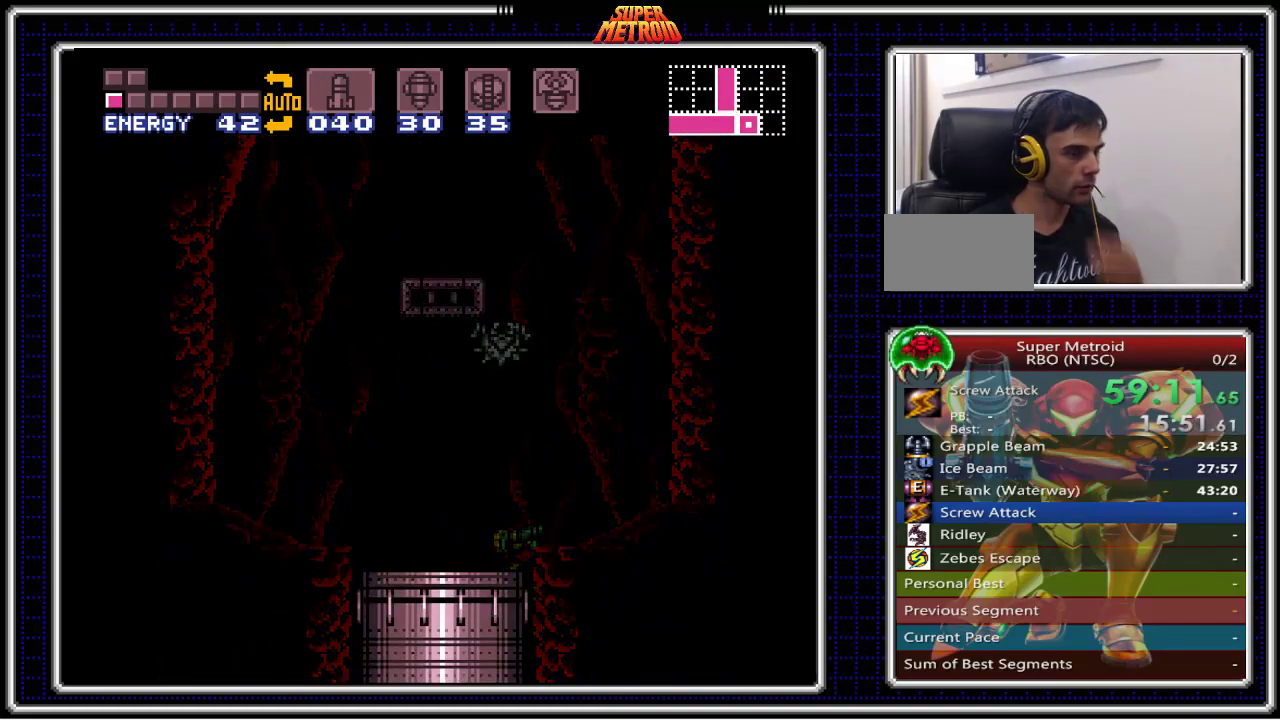
{"buttons": ["B"], "events": []}
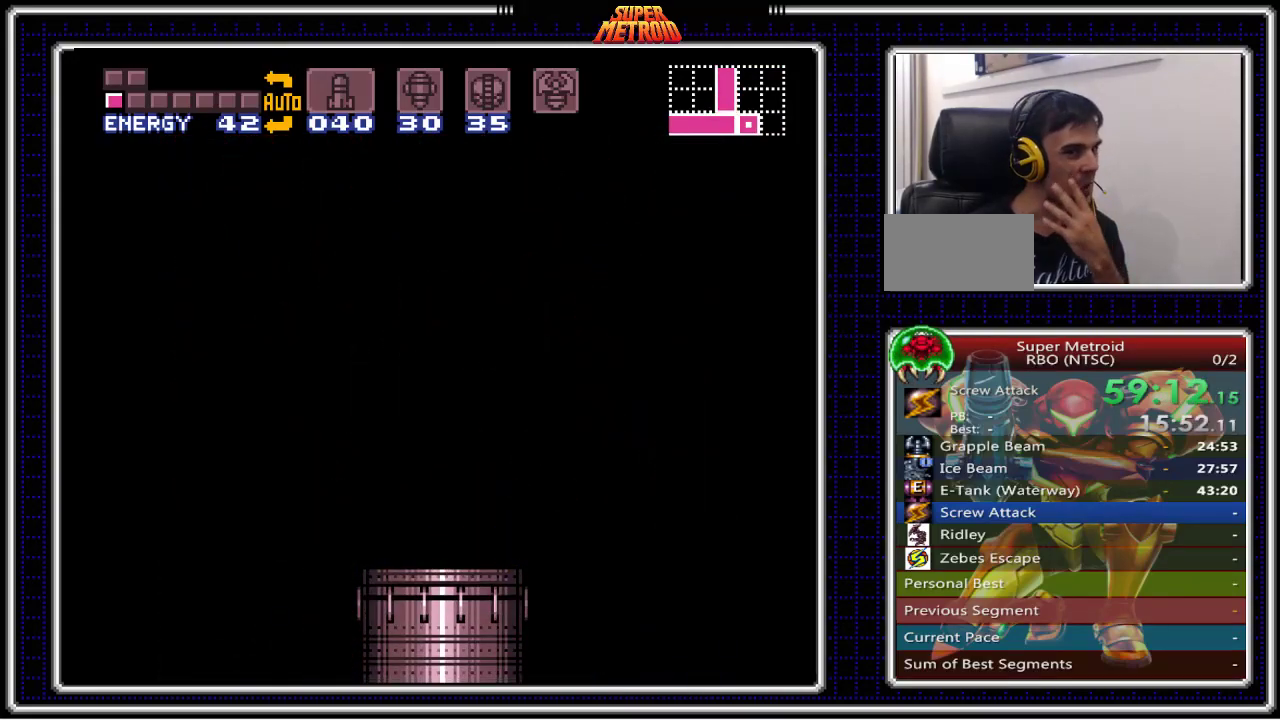
{"buttons": ["B"], "events": []}
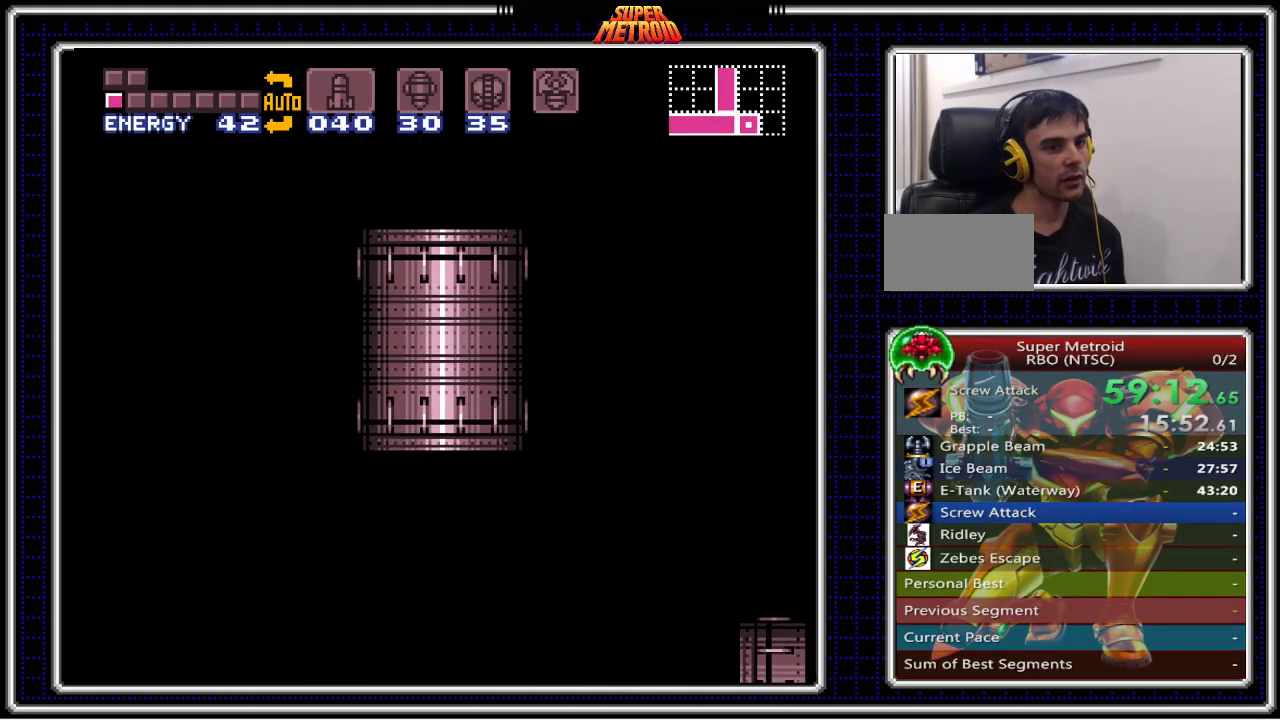
{"buttons": ["B", "DPAD_RIGHT"], "events": [[50, "DPAD_RIGHT", "down"]]}